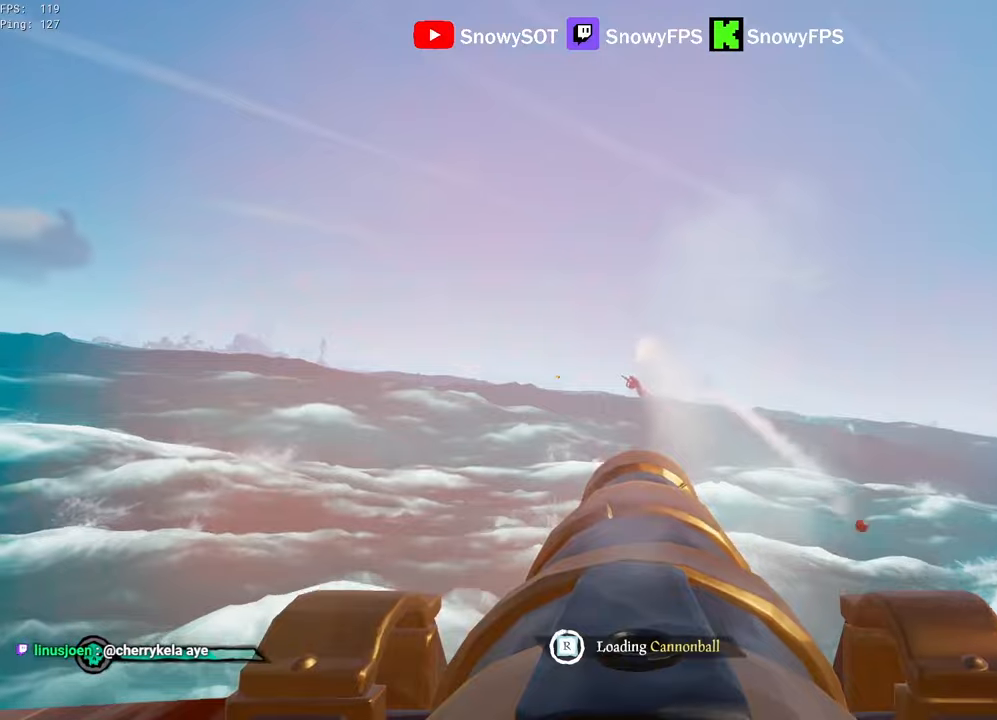
Gameplay with keyboard and mouse; each line is a JSON object with the keys and mouse buttons held at the frame after it. "events" lists presses ("down") and releases ("up") of "1", "2", "3", "4", "5", "a", "alt", "c", "caps_lock", "ctrl", "d", "e", "f", "g", "q", "r", "s", "shift", "space", "t", "tab", "v", "w", "x", "z", "mouse_left", "mouse_wheel" and "mouse_right" between this image and that frame as [ms after this image, input, new state], when the widget could be followed in between. "mouse_left", "mouse_wheel", "mouse_right" = the "left", "wheel", "right" buttons of the "mouse" list. No other keys are recorded. "wheel" means that the mouse wheel is clicked or scrolled. "mouse_move" is the direction in which the mouse moves at that frame (one of eight, or "still"), when it could be read.
{"keys": ["w"], "mouse": [], "mouse_move": "still", "events": [[217, "w", "down"]]}
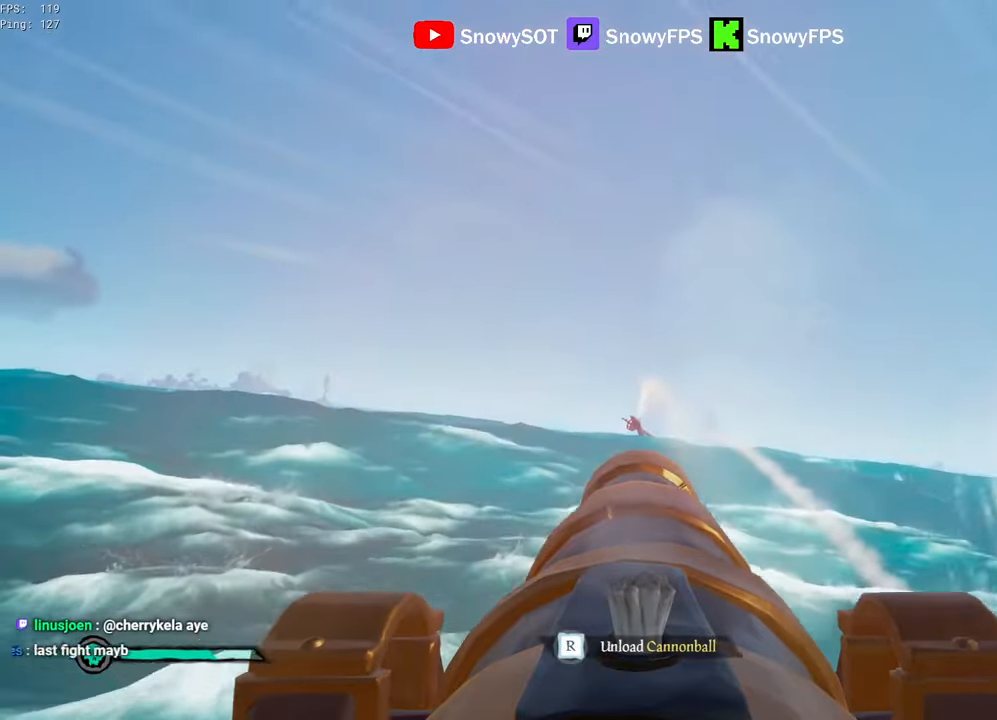
{"keys": ["s"], "mouse": [], "mouse_move": "still", "events": [[184, "mouse_left", "down"], [184, "w", "up"], [334, "mouse_left", "up"], [334, "r", "down"], [367, "r", "up"], [467, "s", "down"]]}
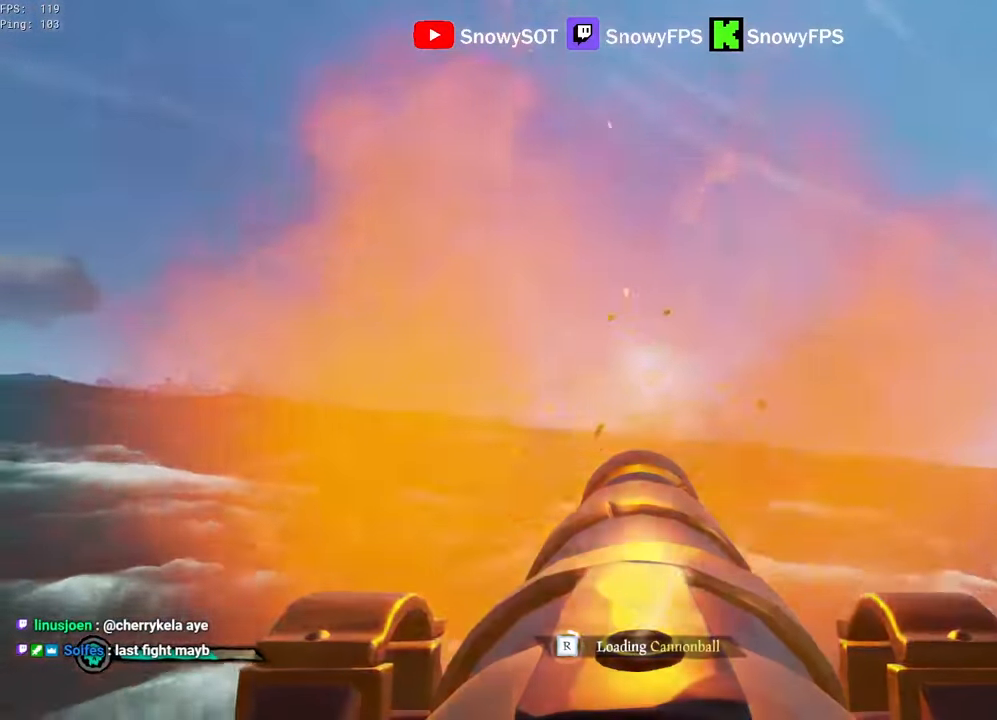
{"keys": [], "mouse": [], "mouse_move": "still", "events": [[100, "s", "up"], [150, "mouse_left", "down"], [250, "mouse_left", "up"], [334, "mouse_left", "down"], [434, "mouse_left", "up"]]}
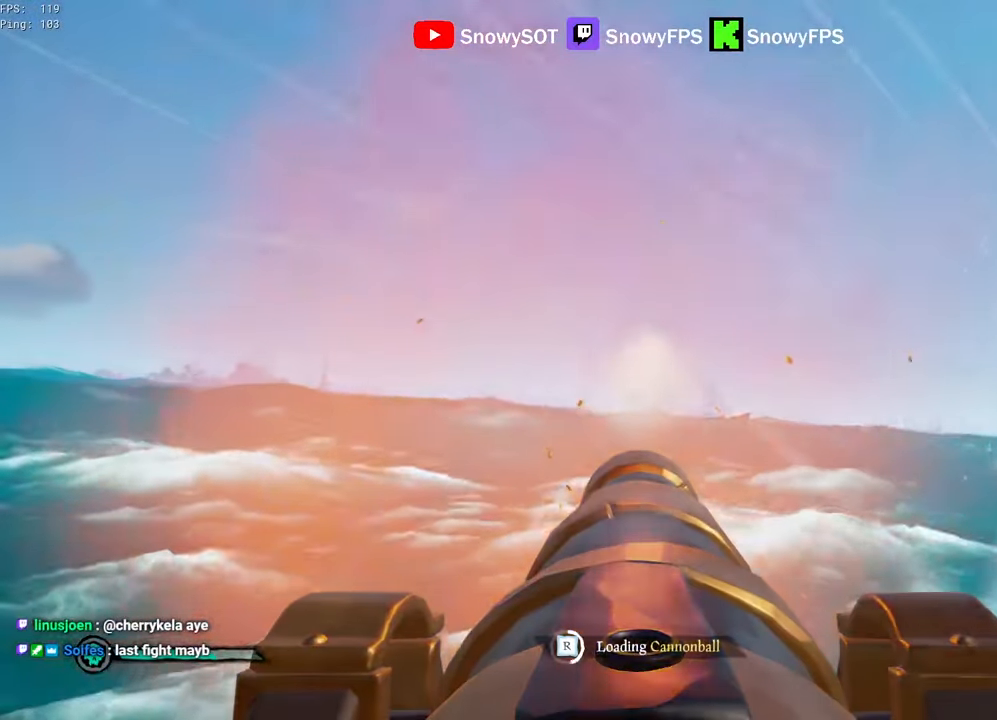
{"keys": ["s"], "mouse": [], "mouse_move": "still", "events": [[34, "mouse_left", "down"], [117, "mouse_left", "up"], [167, "s", "down"], [217, "mouse_left", "down"], [300, "mouse_left", "up"], [350, "s", "up"], [400, "mouse_left", "down"], [500, "mouse_left", "up"], [500, "s", "down"]]}
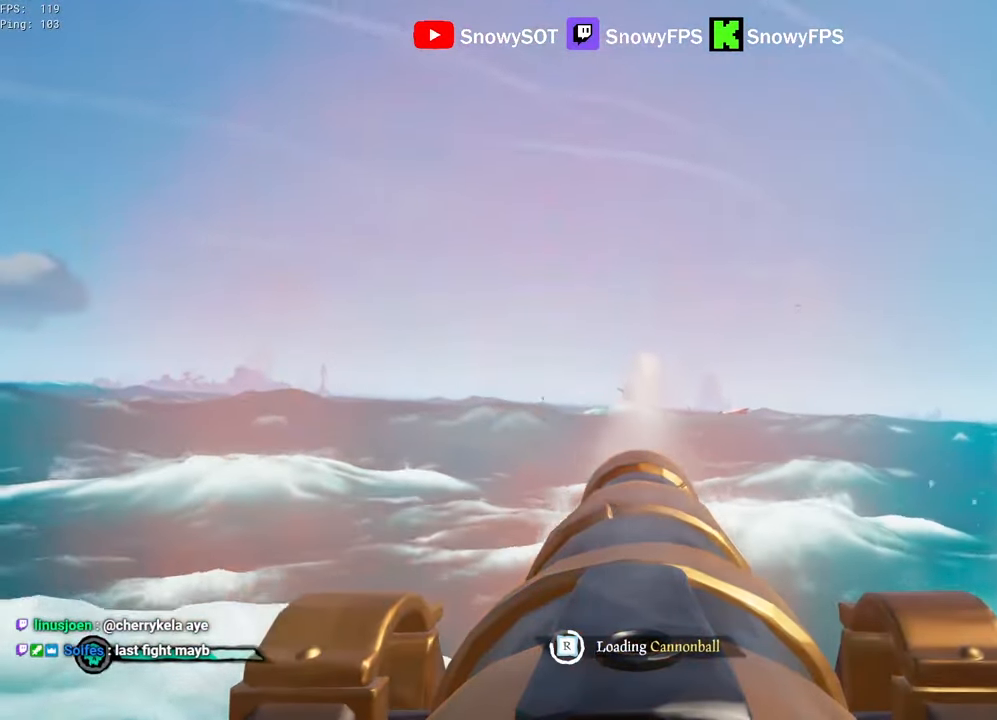
{"keys": ["s"], "mouse": [], "mouse_move": "still", "events": [[84, "mouse_left", "down"], [184, "mouse_left", "up"], [184, "s", "up"], [467, "s", "down"]]}
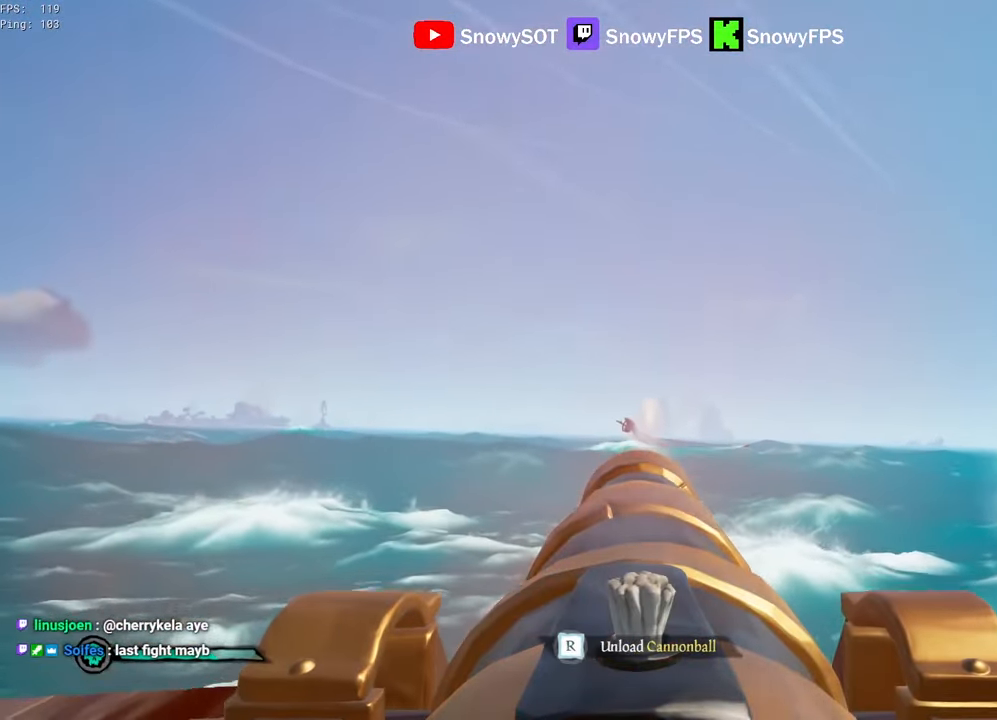
{"keys": [], "mouse": ["left"], "mouse_move": "still", "events": [[150, "s", "up"], [300, "w", "down"], [384, "mouse_left", "down"], [384, "w", "up"]]}
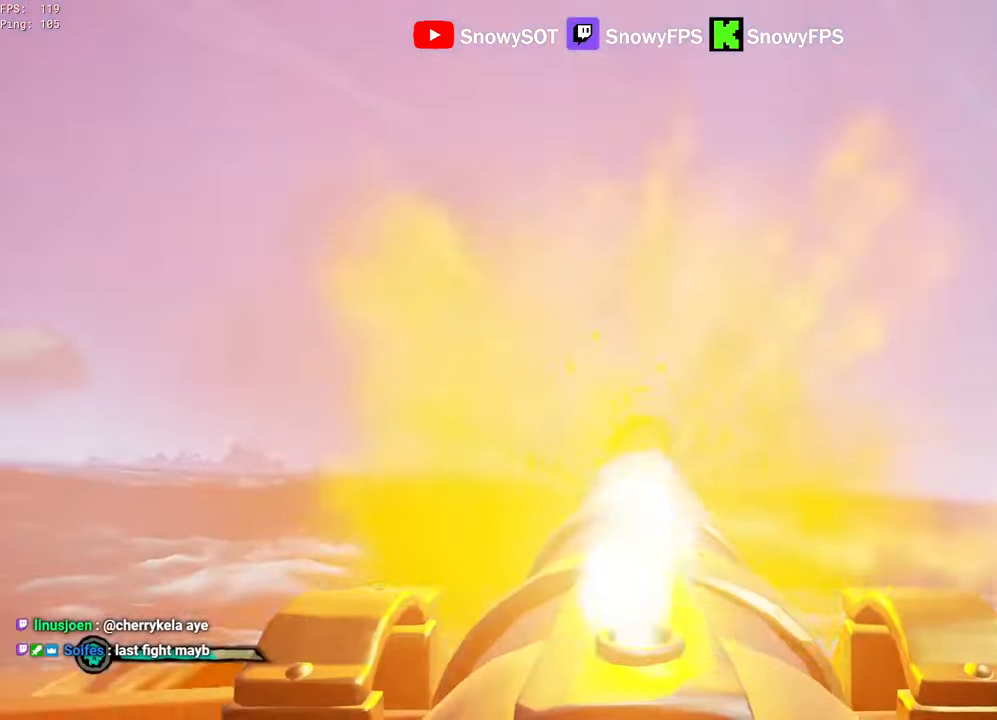
{"keys": [], "mouse": [], "mouse_move": "still", "events": [[34, "mouse_left", "up"], [67, "r", "down"], [117, "r", "up"], [167, "s", "down"], [350, "mouse_left", "down"], [400, "s", "up"], [500, "mouse_left", "up"]]}
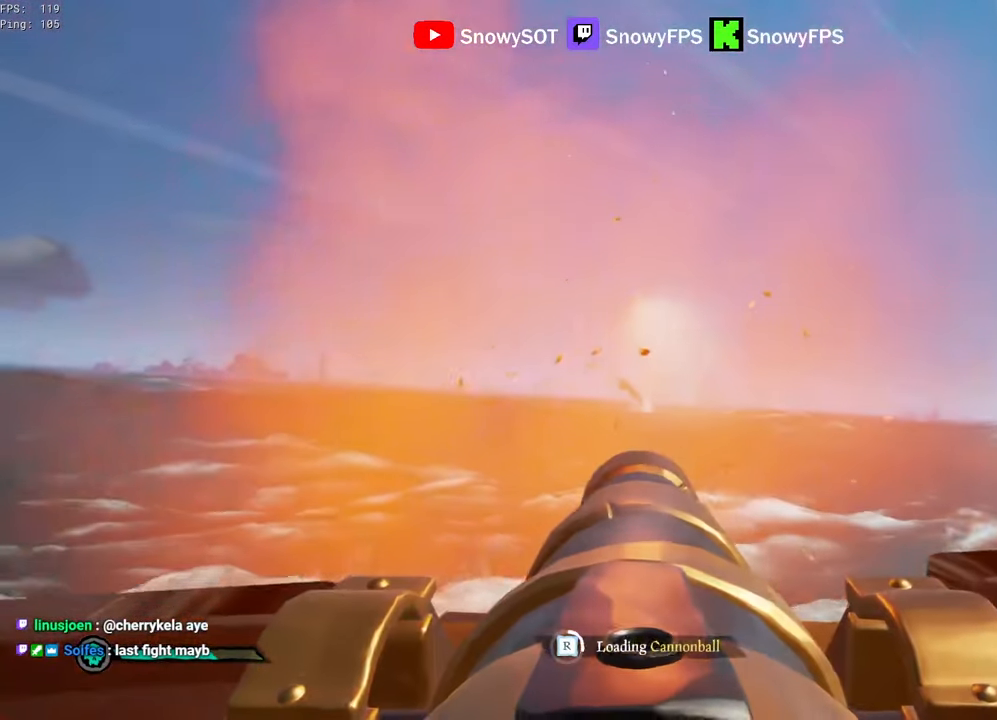
{"keys": [], "mouse": ["left"], "mouse_move": "still", "events": [[50, "mouse_left", "down"], [184, "mouse_left", "up"], [234, "mouse_left", "down"], [234, "w", "down"], [334, "mouse_left", "up"], [367, "w", "up"], [417, "mouse_left", "down"]]}
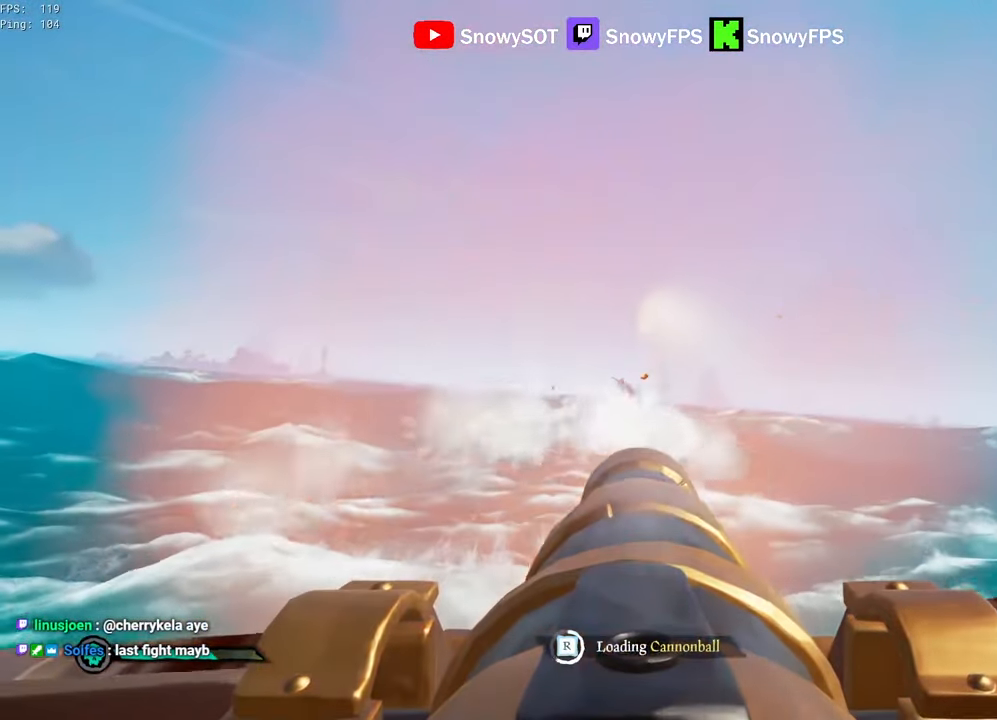
{"keys": [], "mouse": [], "mouse_move": "still", "events": [[17, "mouse_left", "up"], [117, "mouse_left", "down"], [117, "w", "down"], [200, "mouse_left", "up"], [200, "w", "up"], [334, "w", "down"], [484, "w", "up"]]}
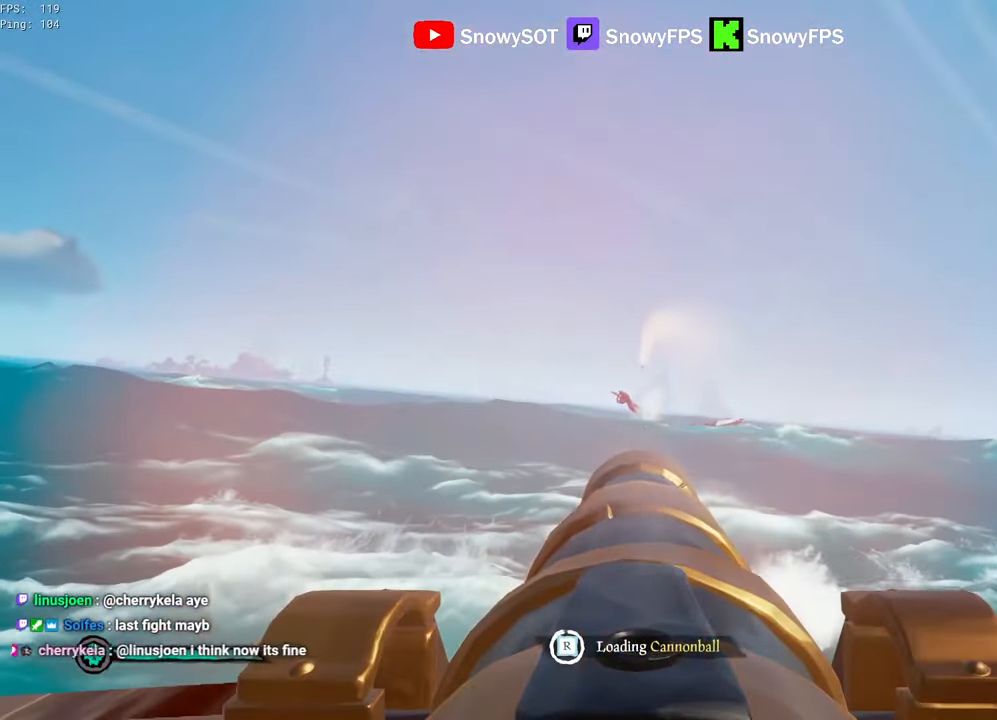
{"keys": ["w"], "mouse": [], "mouse_move": "still", "events": [[350, "w", "down"]]}
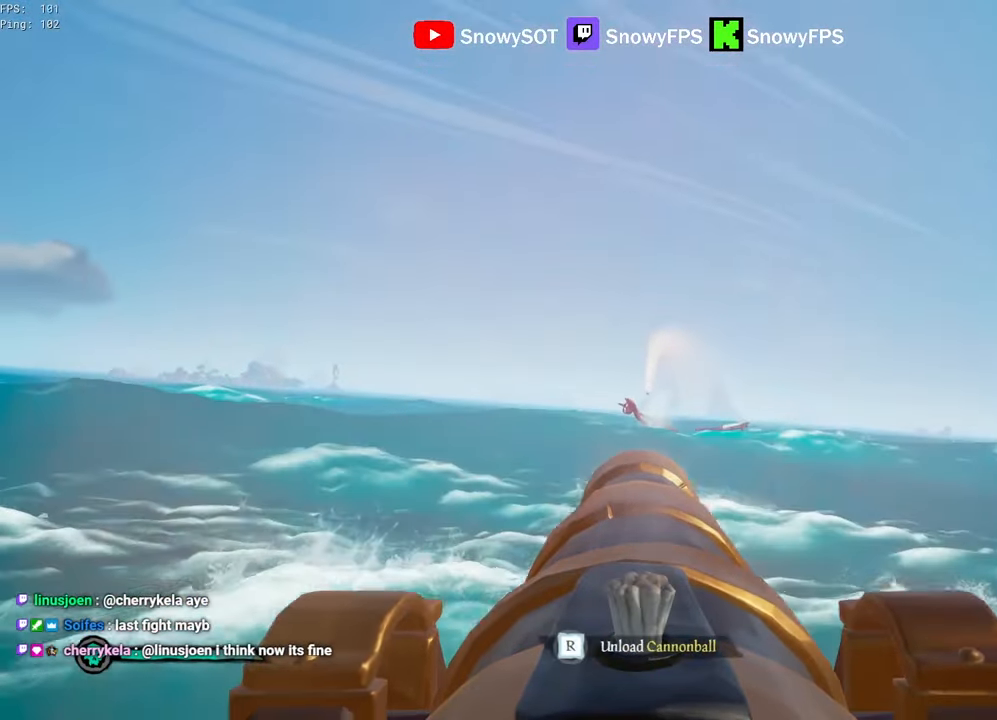
{"keys": ["s"], "mouse": [], "mouse_move": "still", "events": [[234, "mouse_left", "down"], [234, "w", "up"], [317, "r", "down"], [367, "mouse_left", "up"], [417, "r", "up"], [467, "s", "down"]]}
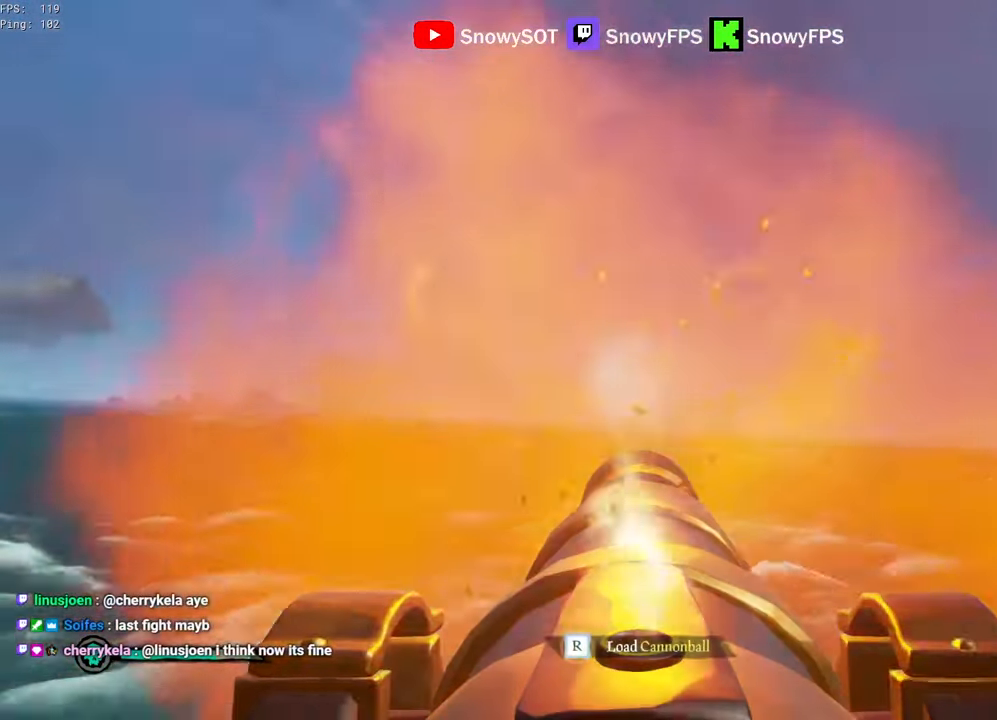
{"keys": [], "mouse": [], "mouse_move": "still", "events": [[100, "mouse_left", "down"], [200, "s", "up"], [250, "mouse_left", "up"], [300, "mouse_left", "down"], [384, "mouse_left", "up"], [384, "r", "down"], [434, "r", "up"]]}
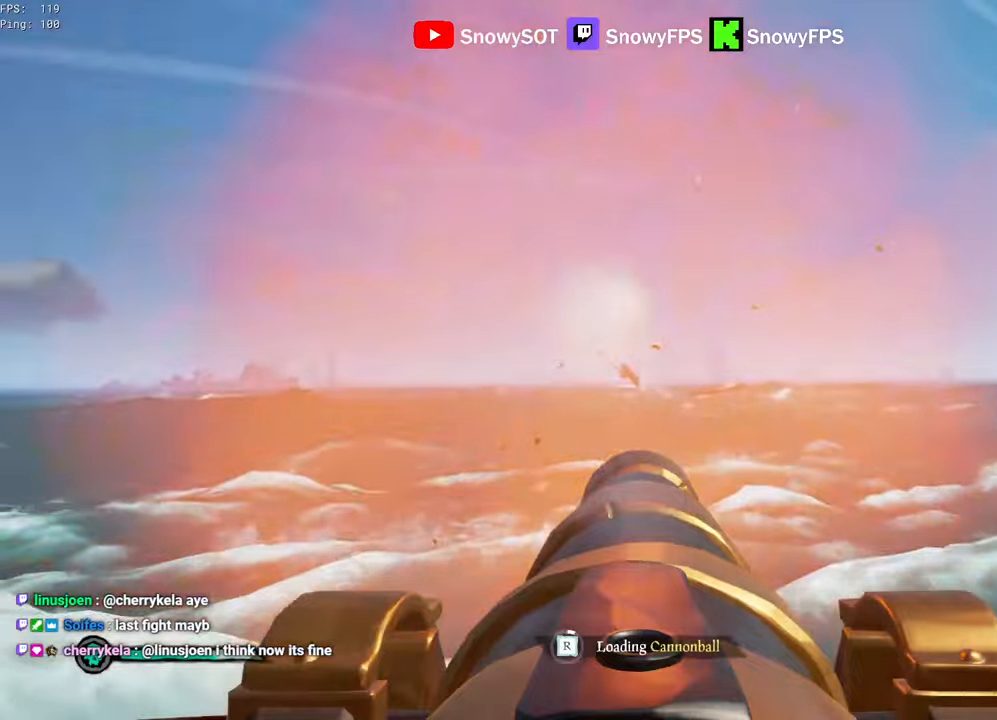
{"keys": [], "mouse": [], "mouse_move": "still", "events": [[34, "mouse_left", "down"], [167, "mouse_left", "up"], [217, "mouse_left", "down"], [300, "mouse_left", "up"], [300, "s", "down"], [350, "mouse_left", "down"], [450, "s", "up"], [500, "mouse_left", "up"]]}
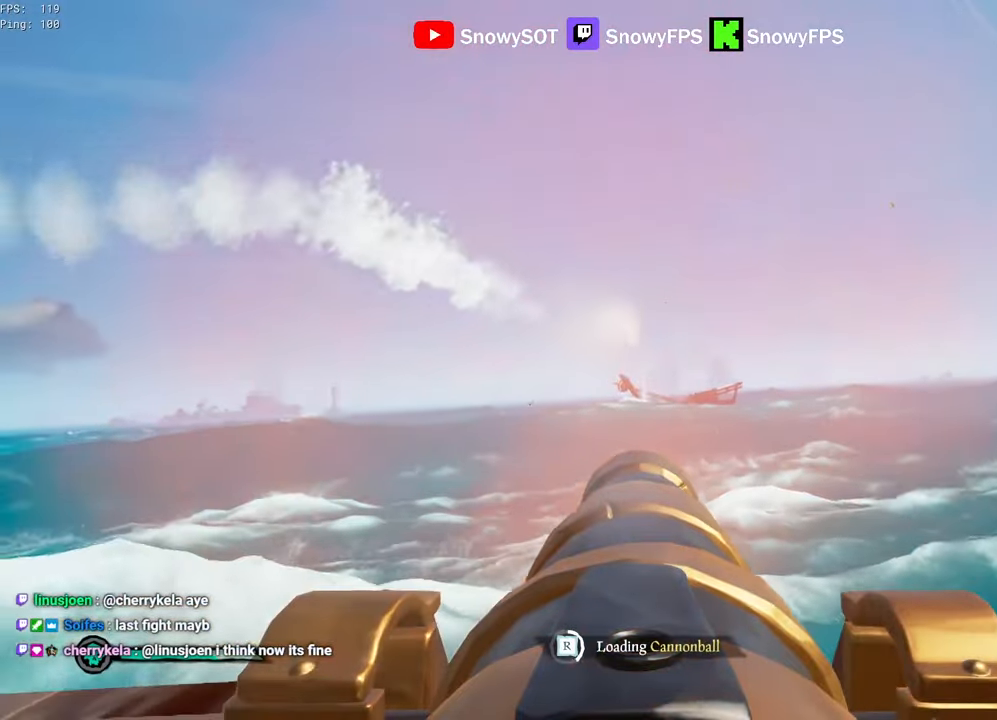
{"keys": ["d"], "mouse": ["left"], "mouse_move": "still", "events": [[50, "mouse_left", "down"], [134, "s", "down"], [184, "mouse_left", "up"], [234, "mouse_left", "down"], [334, "mouse_left", "up"], [334, "s", "up"], [417, "d", "down"], [417, "mouse_left", "down"]]}
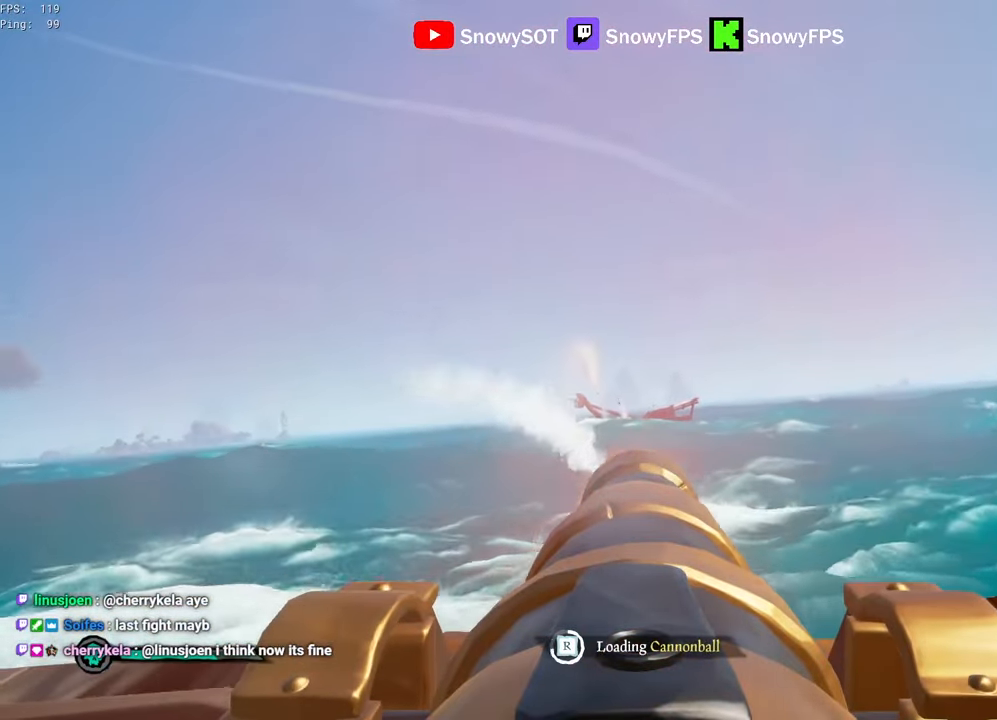
{"keys": ["s"], "mouse": [], "mouse_move": "still", "events": [[17, "d", "up"], [17, "mouse_left", "up"], [67, "mouse_left", "down"], [200, "mouse_left", "up"], [350, "s", "down"]]}
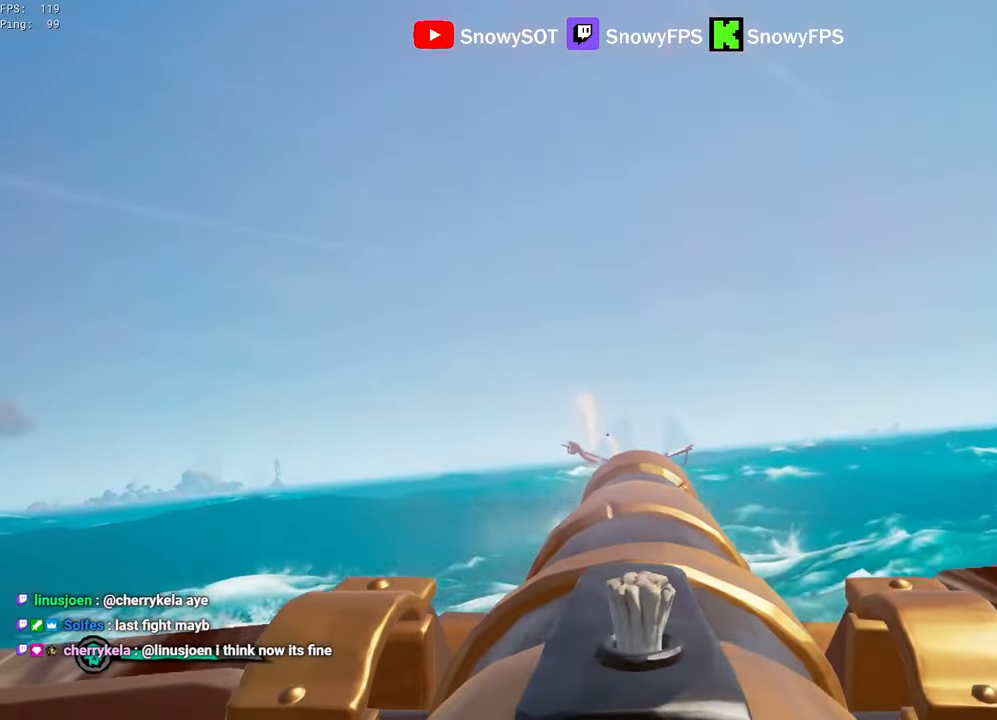
{"keys": [], "mouse": [], "mouse_move": "down-left", "events": [[84, "s", "up"], [267, "d", "down"], [317, "d", "up"], [317, "s", "down"], [450, "s", "up"]]}
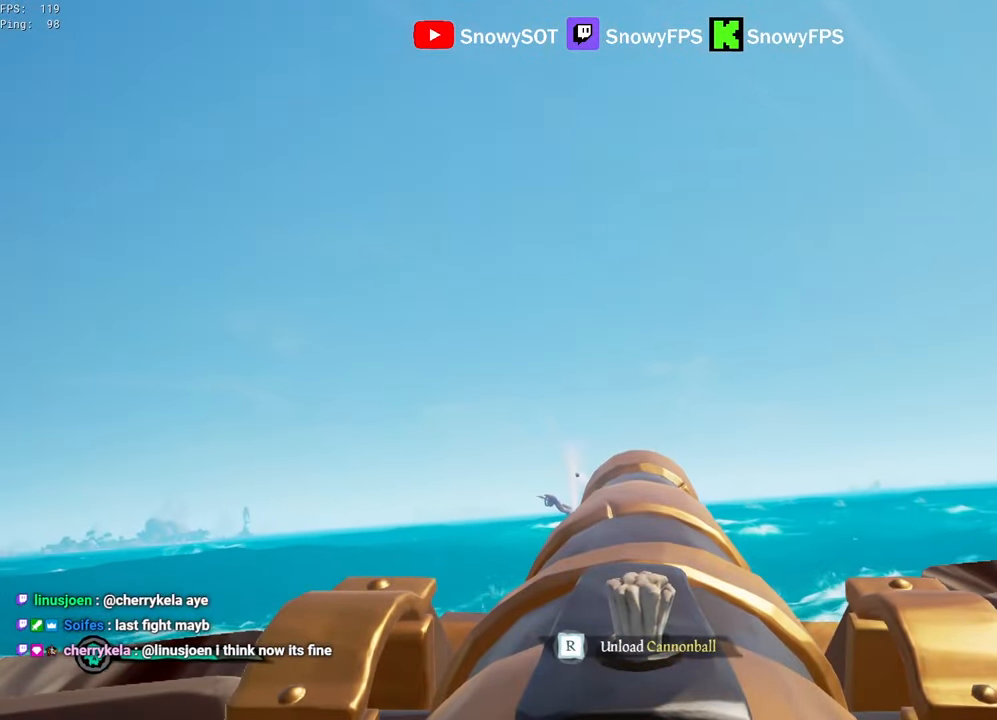
{"keys": [], "mouse": [], "mouse_move": "still", "events": [[184, "a", "down"], [284, "a", "up"]]}
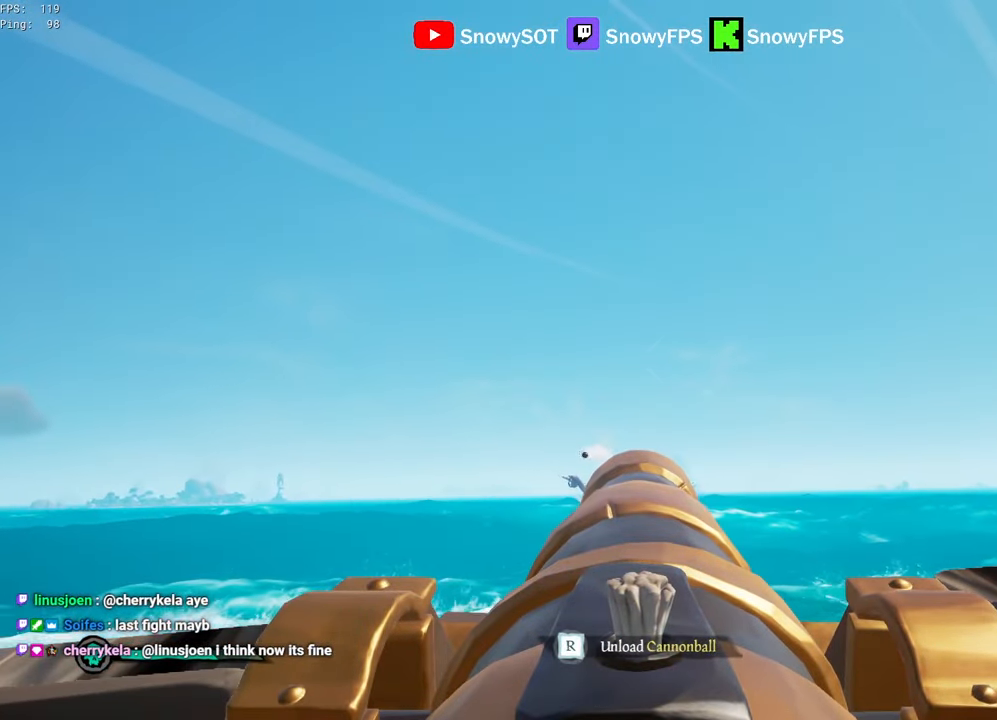
{"keys": [], "mouse": [], "mouse_move": "still", "events": [[150, "w", "down"], [200, "mouse_left", "down"], [250, "w", "up"], [334, "mouse_left", "up"], [384, "r", "down"], [434, "r", "up"]]}
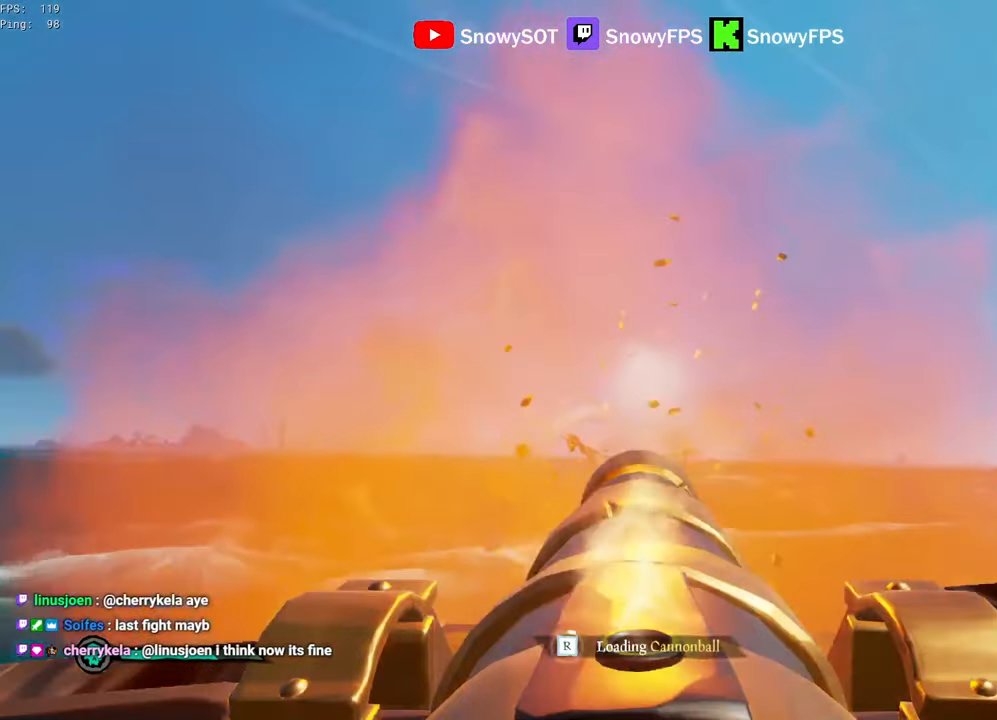
{"keys": [], "mouse": ["left"], "mouse_move": "still", "events": [[117, "mouse_left", "down"], [167, "w", "down"], [267, "mouse_left", "up"], [267, "w", "up"], [317, "mouse_left", "down"], [400, "mouse_left", "up"], [450, "mouse_left", "down"]]}
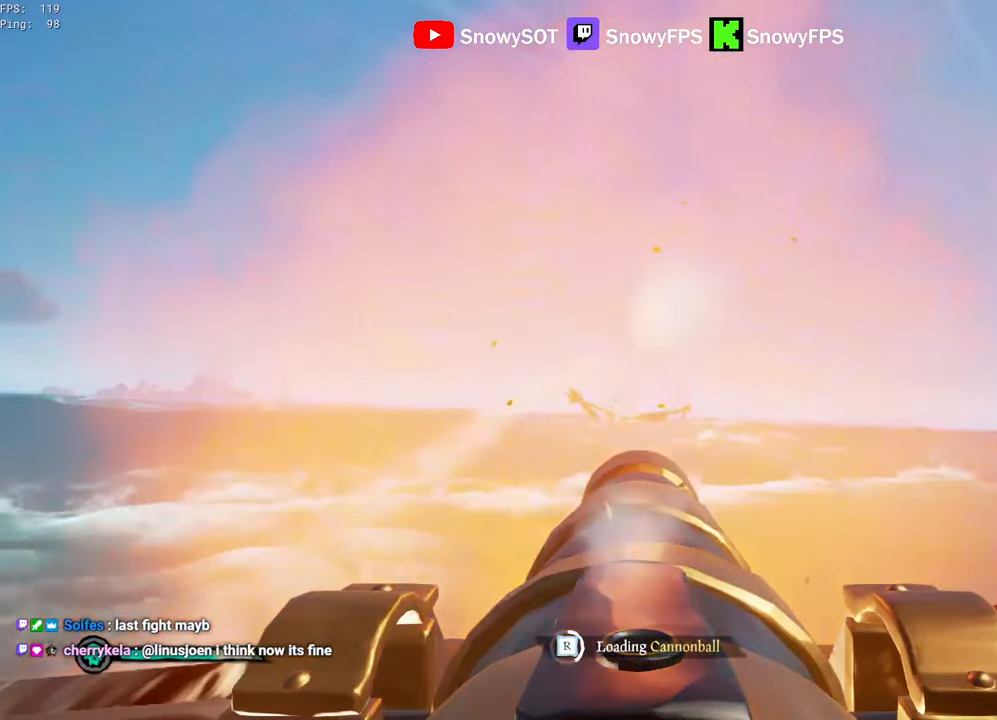
{"keys": [], "mouse": [], "mouse_move": "still", "events": [[50, "w", "down"], [84, "mouse_left", "up"], [134, "mouse_left", "down"], [134, "w", "up"], [284, "mouse_left", "up"], [317, "mouse_left", "down"], [317, "w", "down"], [367, "w", "up"], [467, "mouse_left", "up"]]}
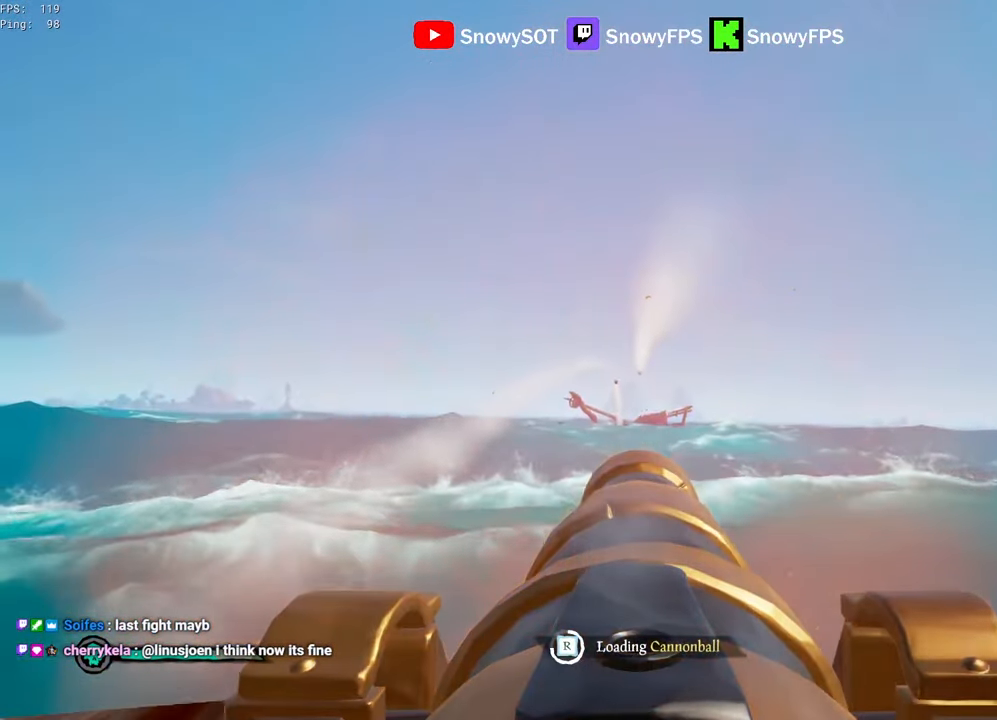
{"keys": [], "mouse": [], "mouse_move": "still", "events": [[17, "mouse_left", "down"], [67, "w", "down"], [100, "mouse_left", "up"], [150, "w", "up"], [200, "mouse_left", "down"], [300, "mouse_left", "up"], [334, "mouse_left", "down"], [484, "mouse_left", "up"]]}
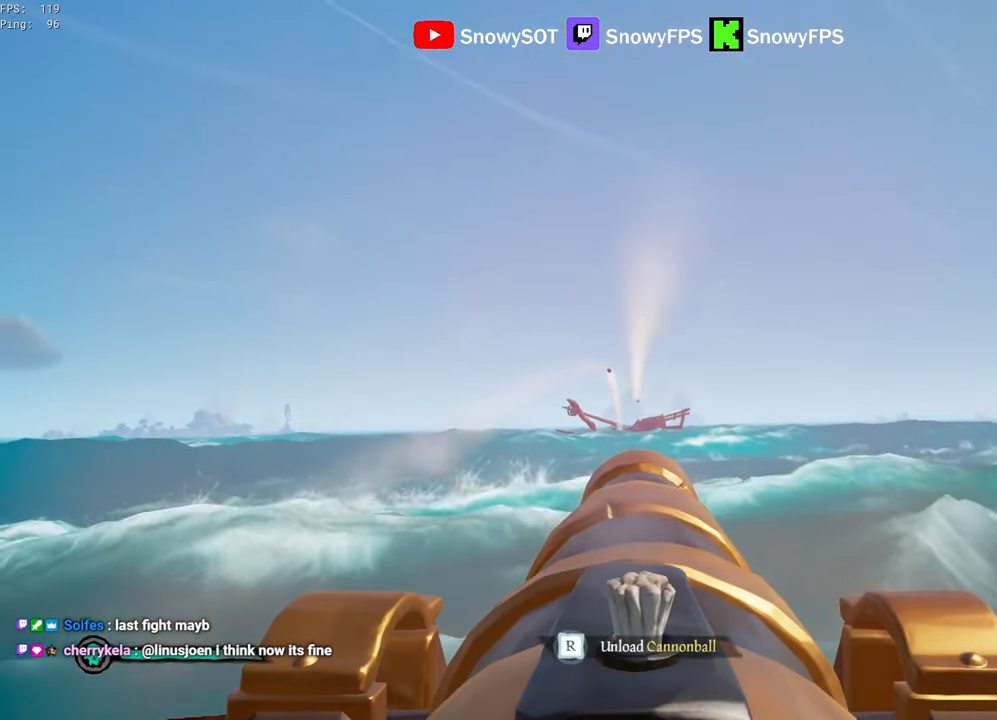
{"keys": ["f"], "mouse": [], "mouse_move": "right", "events": [[267, "w", "down"], [350, "w", "up"], [400, "mouse_left", "down"], [450, "f", "down"], [500, "mouse_left", "up"]]}
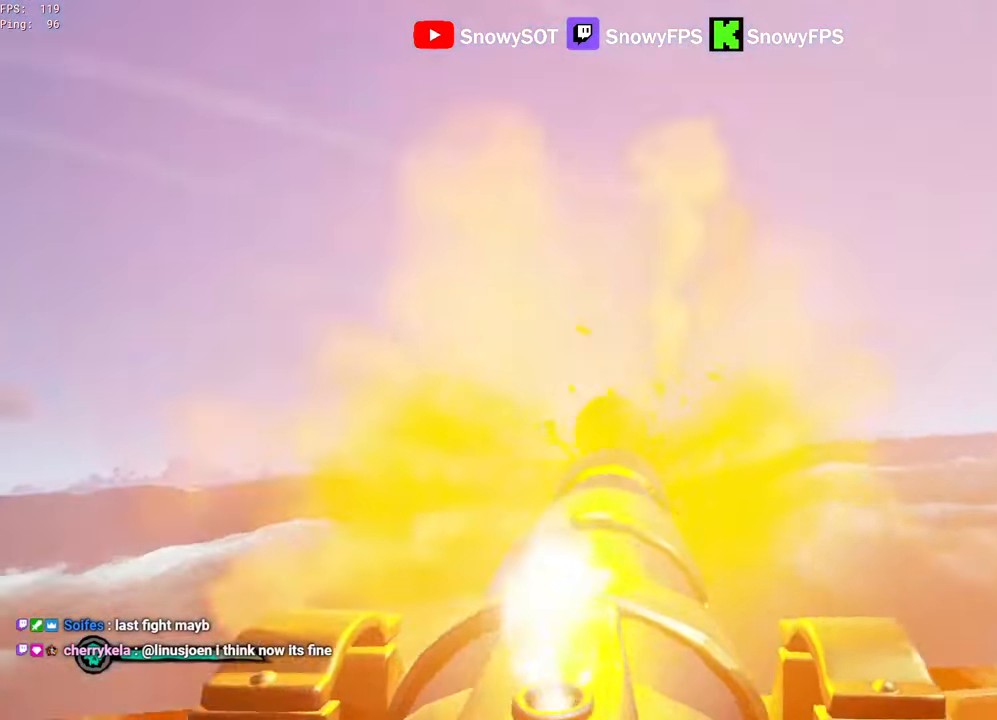
{"keys": ["d", "w"], "mouse": ["left"], "mouse_move": "left", "events": [[50, "f", "up"], [50, "w", "down"], [184, "3", "down"], [284, "3", "up"], [334, "mouse_left", "down"], [417, "mouse_left", "up"], [467, "d", "down"], [467, "mouse_left", "down"]]}
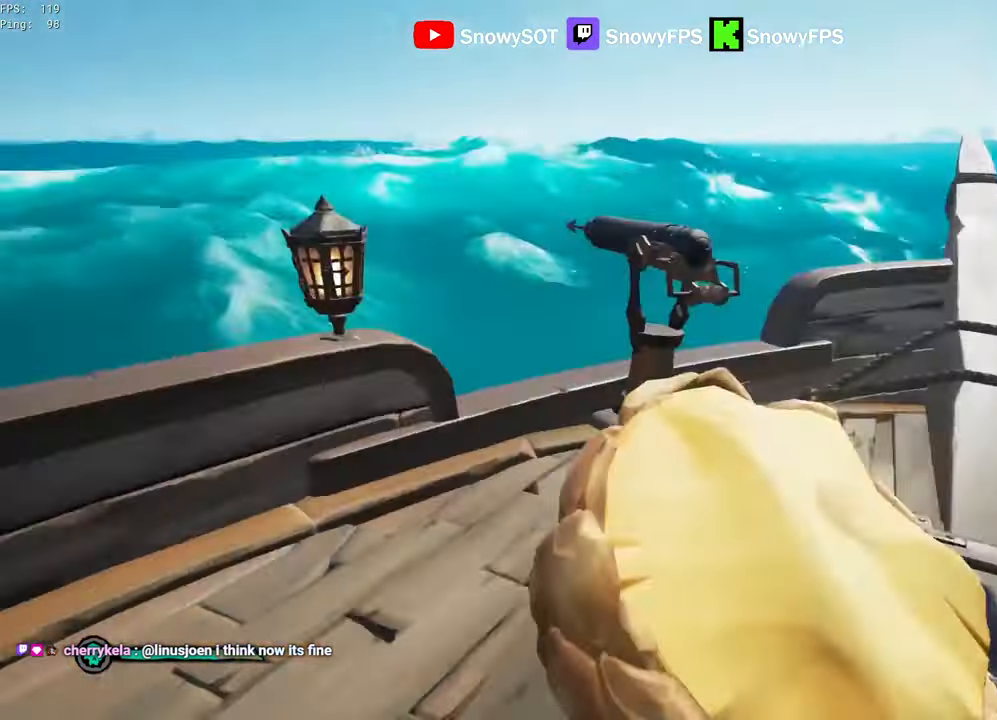
{"keys": [], "mouse": ["left"], "mouse_move": "up-left", "events": [[17, "w", "up"], [67, "mouse_left", "up"], [117, "mouse_left", "down"], [250, "d", "up"], [250, "mouse_left", "up"], [300, "mouse_left", "down"], [384, "mouse_left", "up"], [434, "mouse_left", "down"]]}
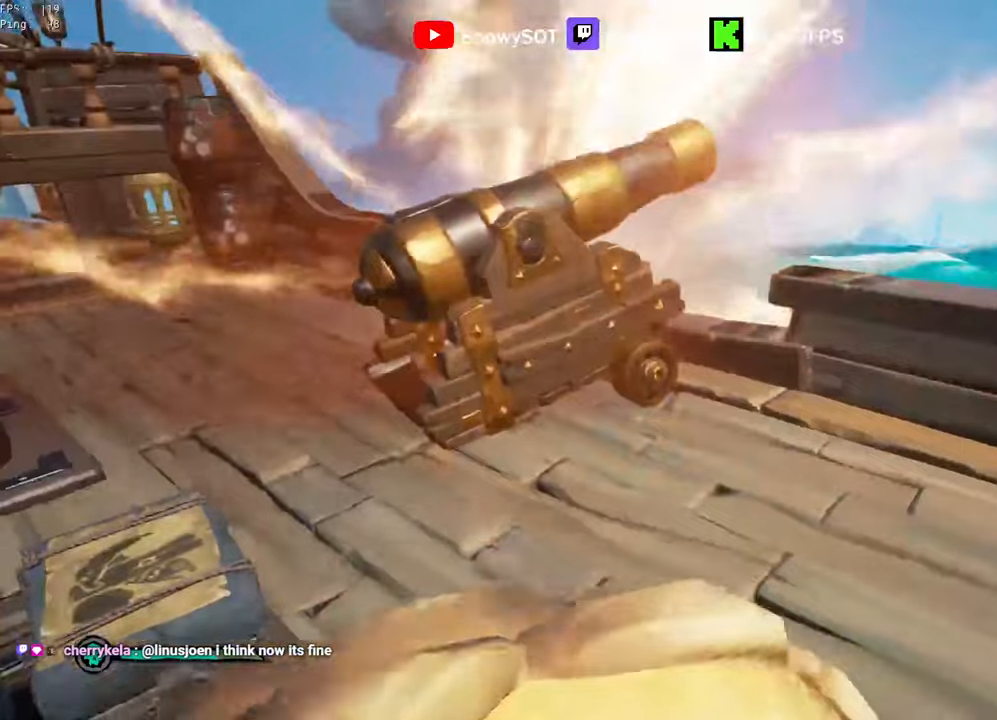
{"keys": [], "mouse": [], "mouse_move": "down", "events": [[84, "a", "down"], [84, "mouse_left", "up"], [84, "w", "down"], [117, "mouse_left", "down"], [217, "mouse_left", "up"], [267, "mouse_left", "down"], [350, "w", "up"], [400, "a", "up"], [400, "mouse_left", "up"], [450, "r", "down"], [500, "r", "up"]]}
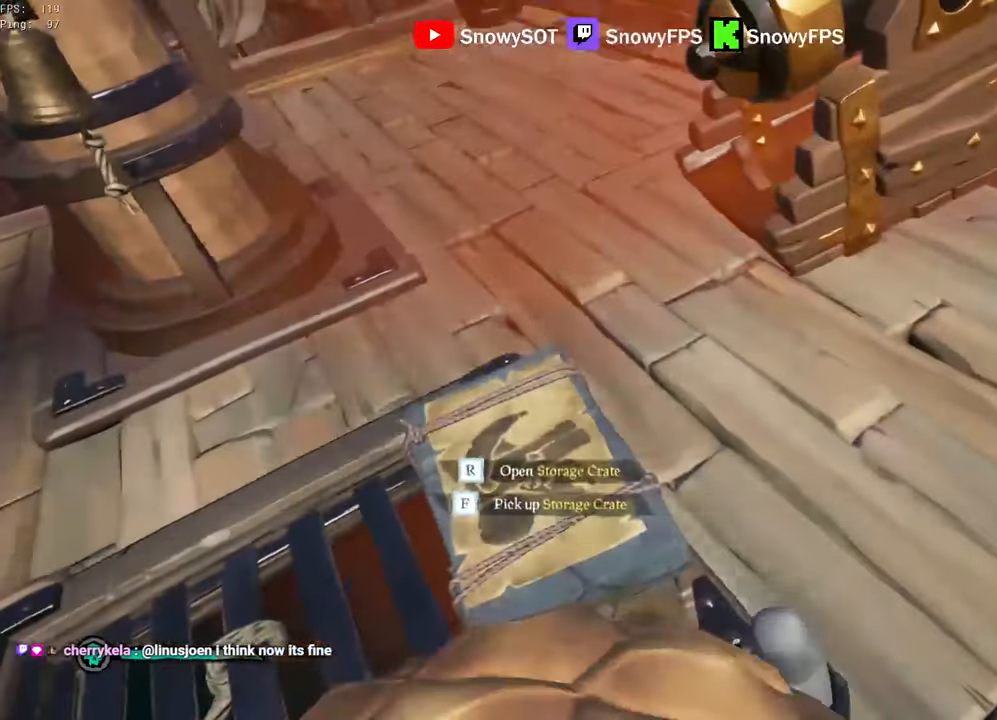
{"keys": [], "mouse": [], "mouse_move": "up-left", "events": []}
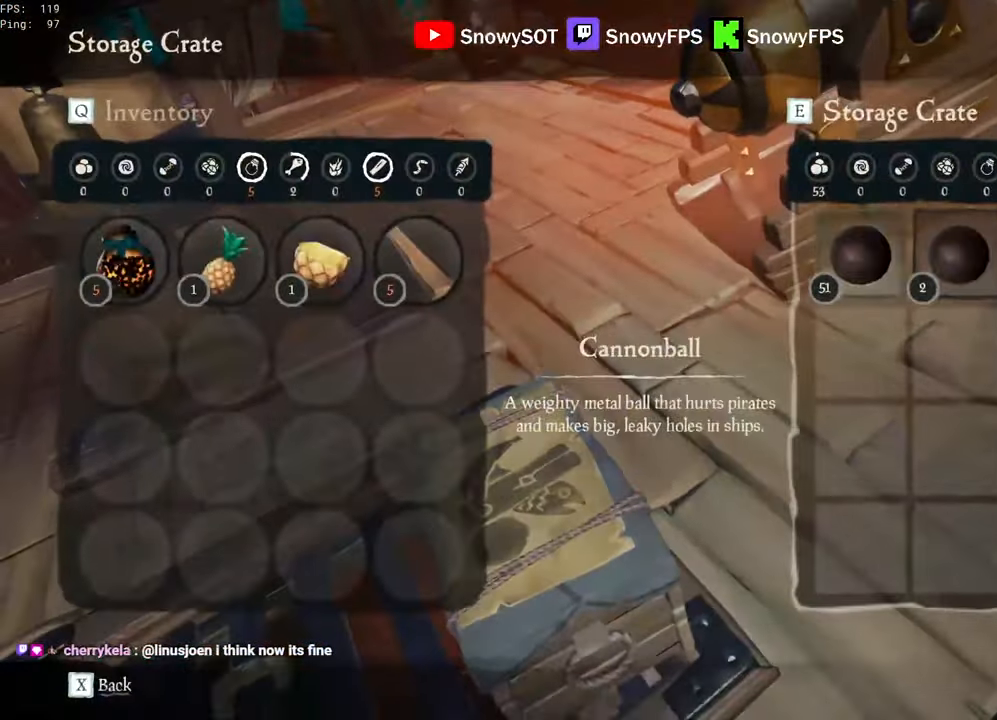
{"keys": [], "mouse": [], "mouse_move": "still", "events": [[67, "mouse_left", "down"], [150, "mouse_left", "up"], [300, "mouse_left", "down"], [384, "mouse_left", "up"]]}
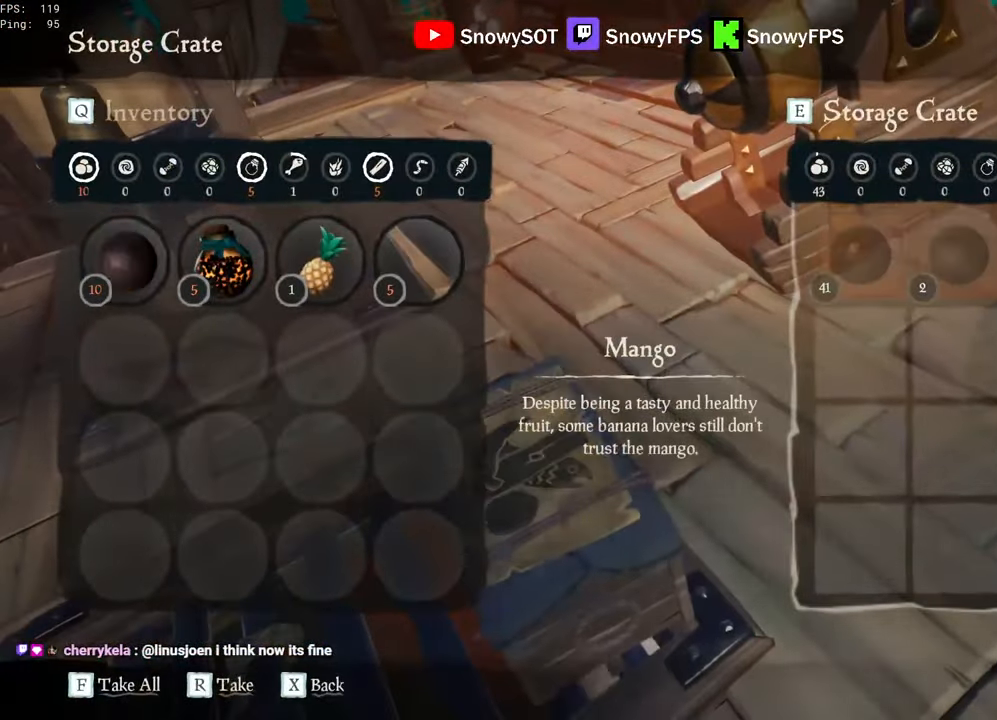
{"keys": ["a", "f"], "mouse": [], "mouse_move": "right", "events": [[217, "w", "down"], [317, "shift", "down"], [500, "a", "down"], [500, "f", "down"], [500, "shift", "up"], [500, "w", "up"]]}
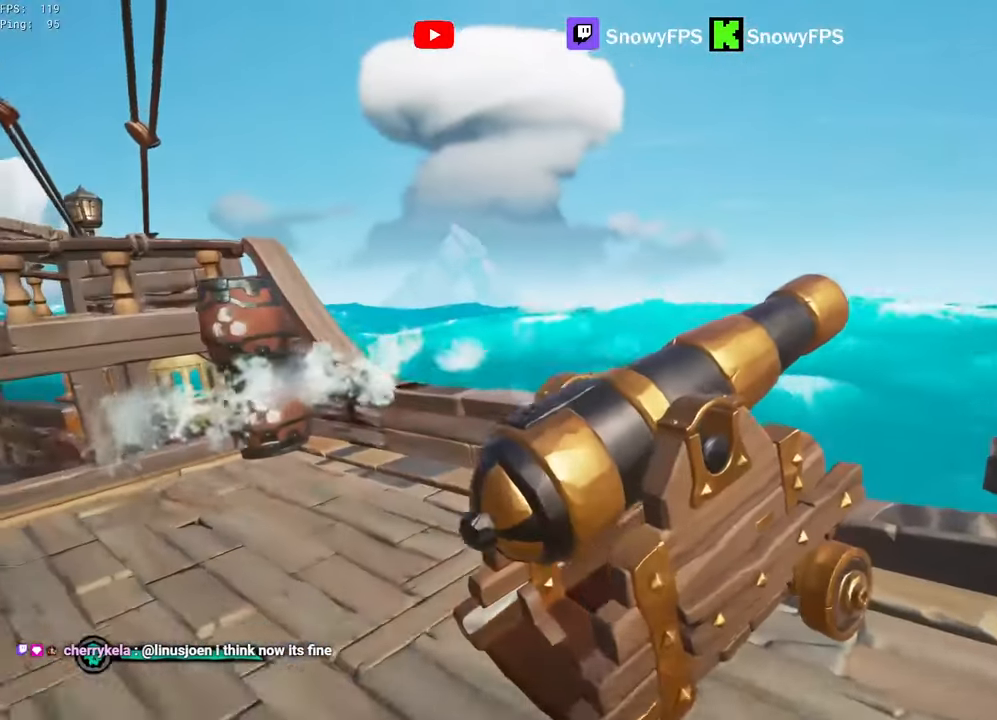
{"keys": ["s"], "mouse": [], "mouse_move": "still", "events": [[50, "a", "up"], [84, "f", "up"], [134, "a", "down"], [134, "s", "down"], [184, "a", "up"], [417, "r", "down"], [467, "r", "up"]]}
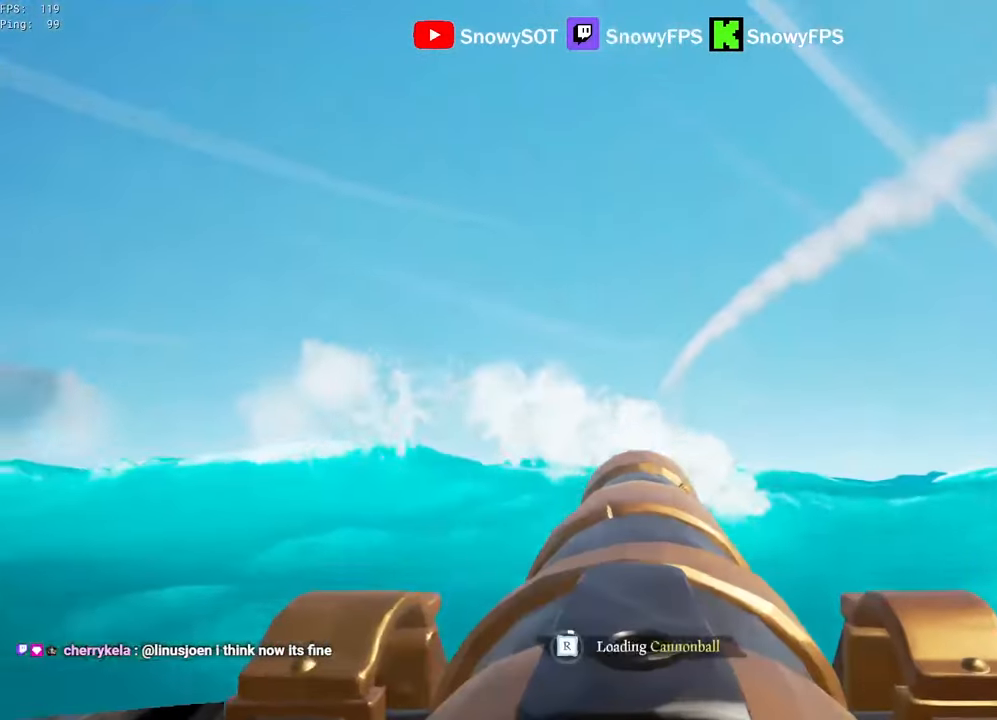
{"keys": [], "mouse": ["left"], "mouse_move": "still", "events": [[150, "s", "up"], [250, "mouse_left", "down"], [334, "mouse_left", "up"], [334, "w", "down"], [434, "mouse_left", "down"], [434, "w", "up"]]}